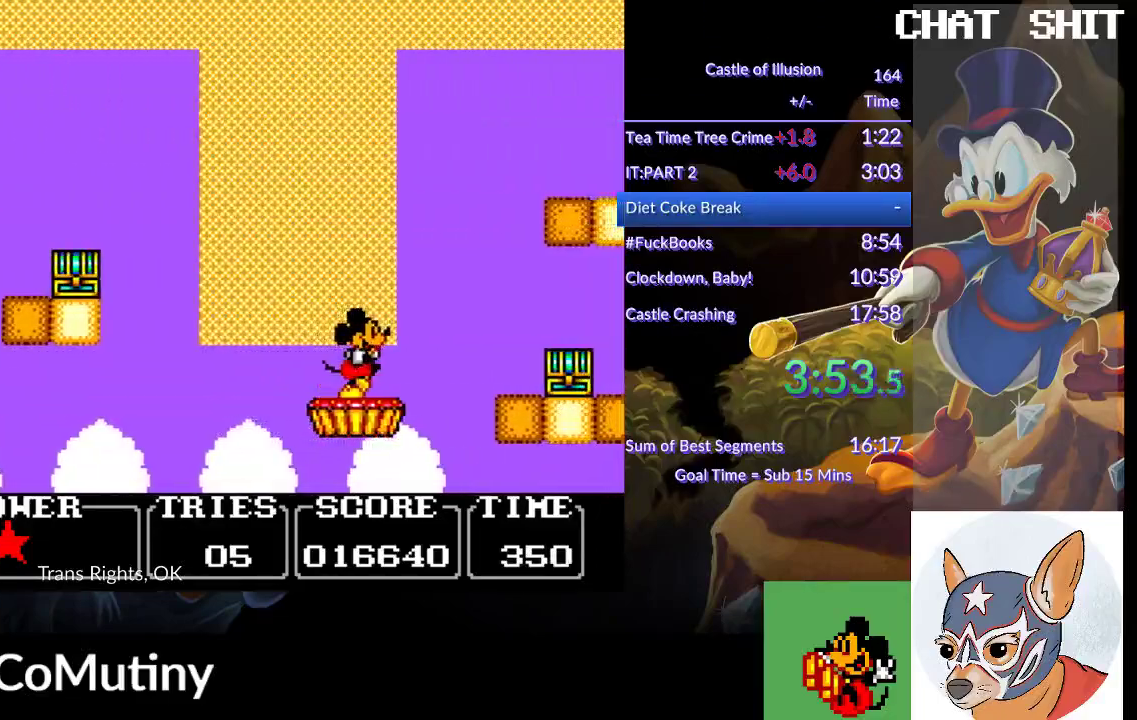
Gameplay with a controller (PlayStation layout); each line is a JSON object with the inputs held at the frame after it. "events" lists button and stick changes between this image and that frame as [ms after this image, input, new state], when the widget could be followed in between. This document gives stick clicks only as held states, not as events. Not read: R3 right_stick.
{"buttons": ["CROSS", "DPAD_RIGHT"], "left_stick": "center", "events": [[150, "CROSS", "down"]]}
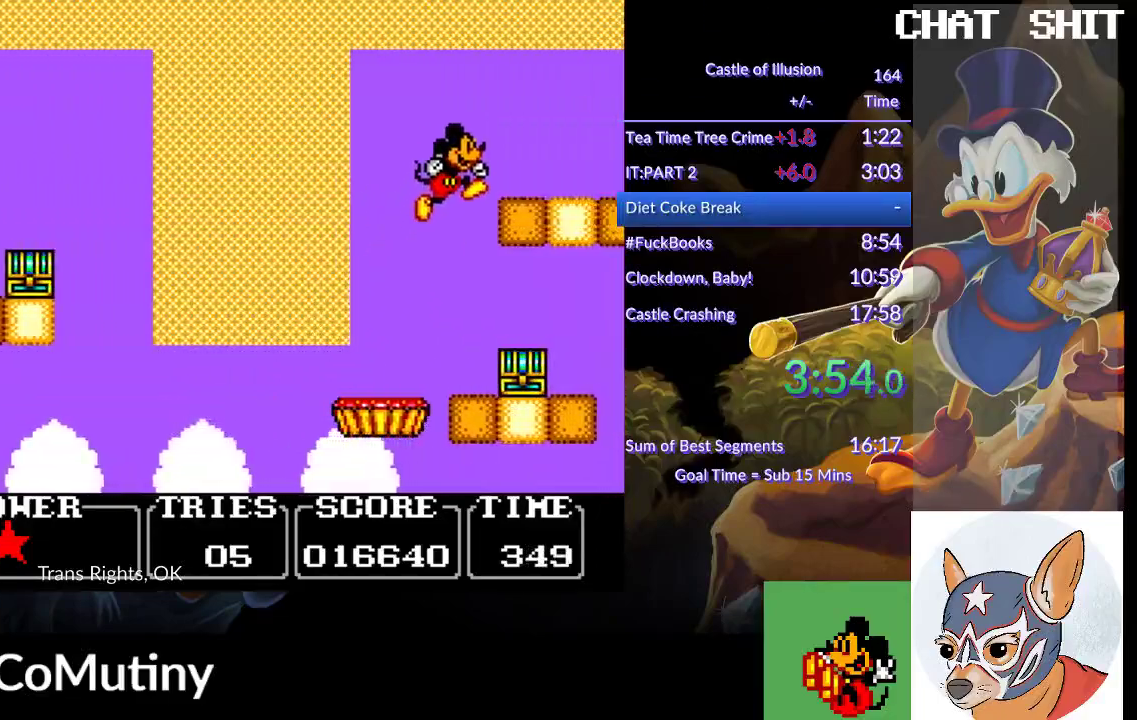
{"buttons": [], "left_stick": "center", "events": [[233, "DPAD_RIGHT", "up"], [250, "CROSS", "up"], [300, "DPAD_LEFT", "down"], [483, "DPAD_LEFT", "up"]]}
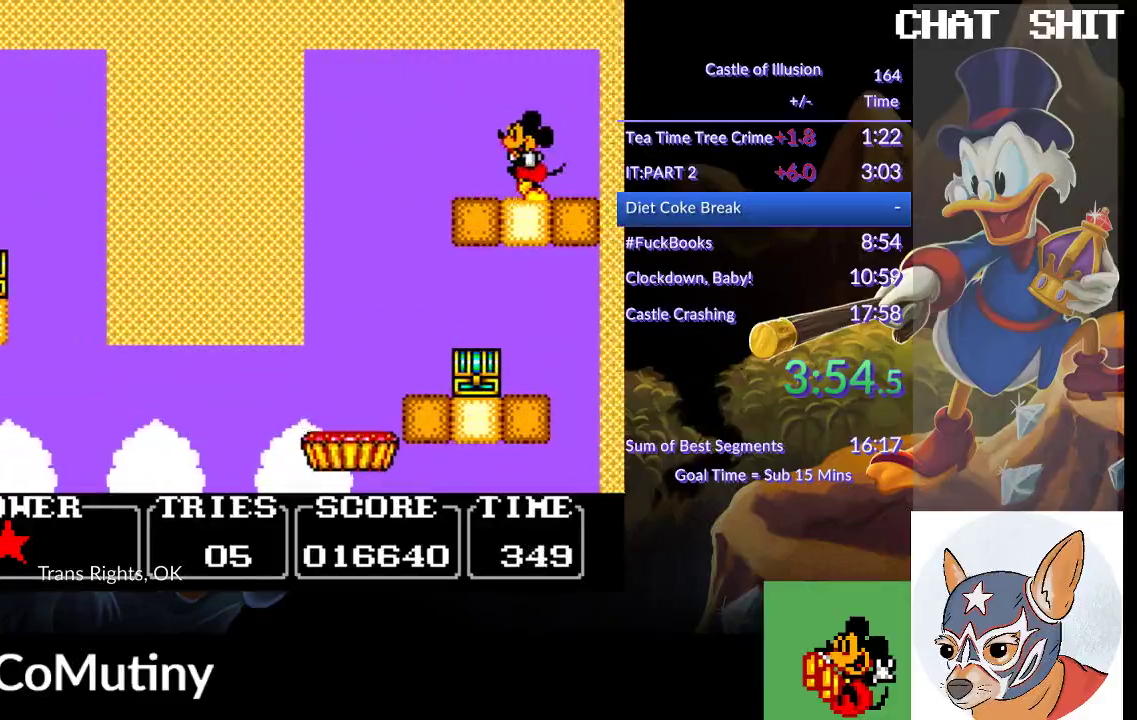
{"buttons": [], "left_stick": "center", "events": []}
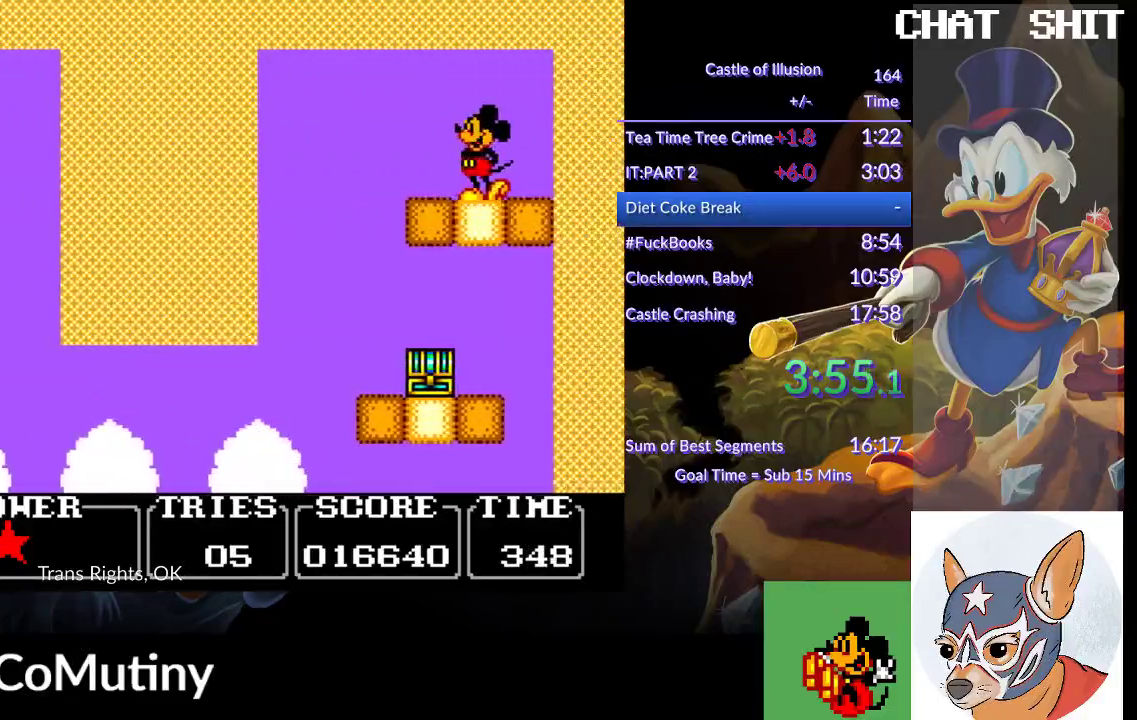
{"buttons": [], "left_stick": "center", "events": []}
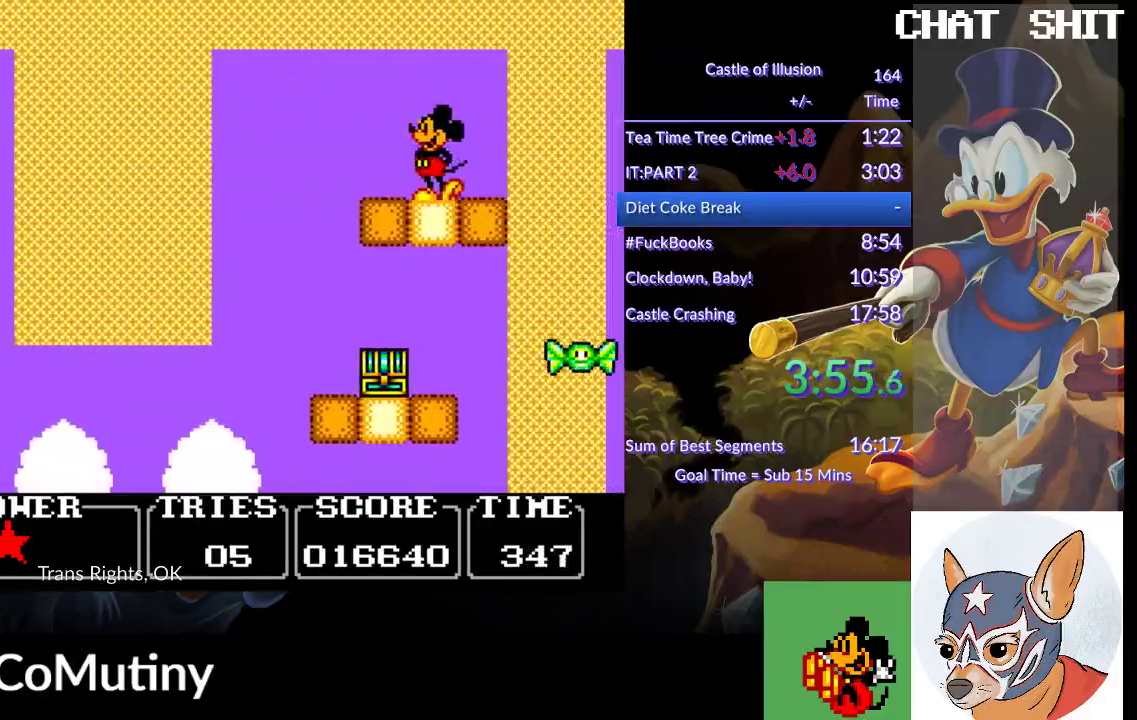
{"buttons": [], "left_stick": "center", "events": []}
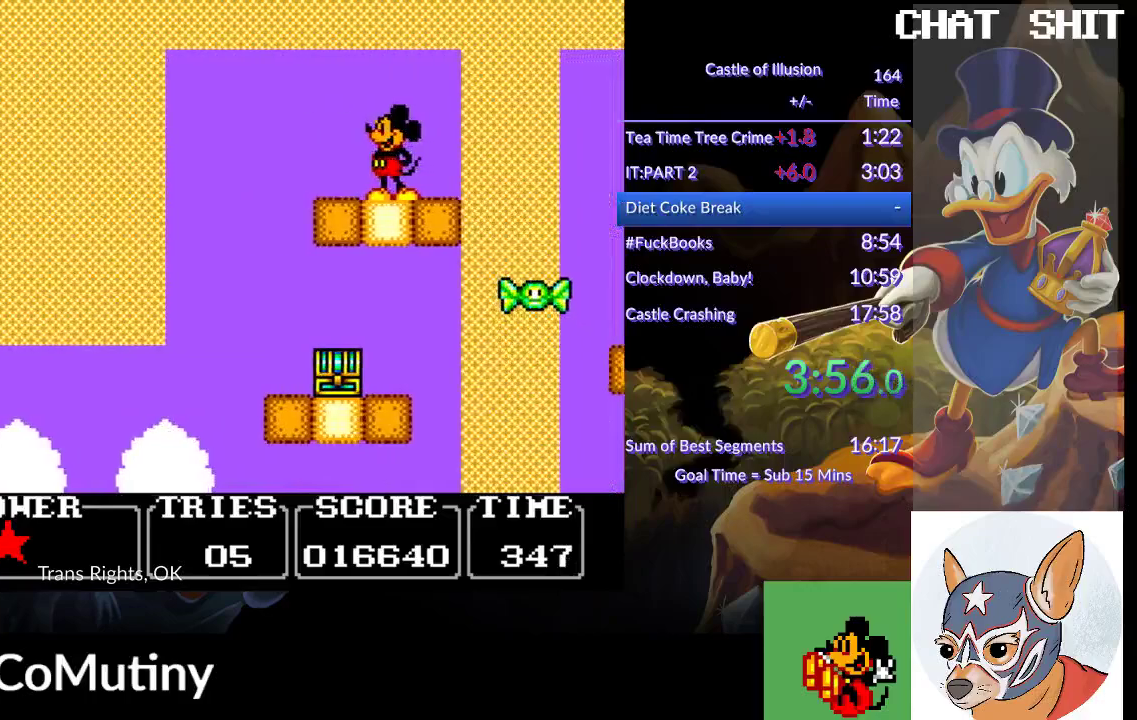
{"buttons": ["DPAD_RIGHT"], "left_stick": "center", "events": [[317, "DPAD_RIGHT", "down"]]}
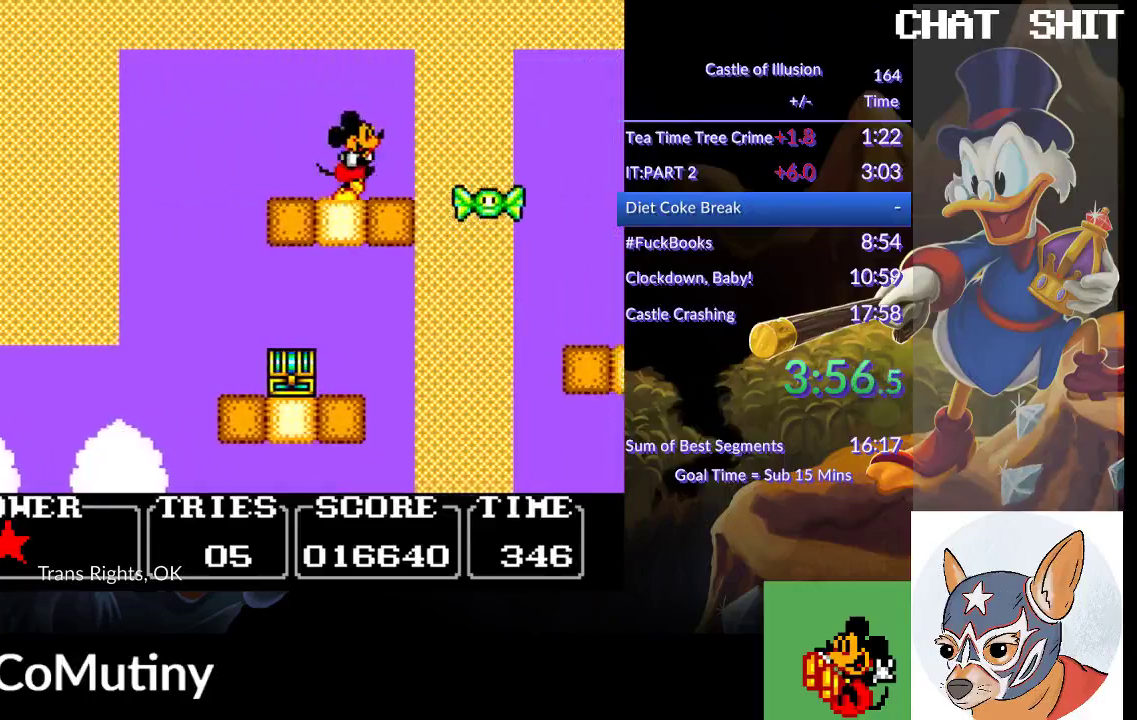
{"buttons": ["CROSS", "SQUARE", "DPAD_RIGHT"], "left_stick": "center", "events": [[200, "CROSS", "down"], [267, "SQUARE", "down"]]}
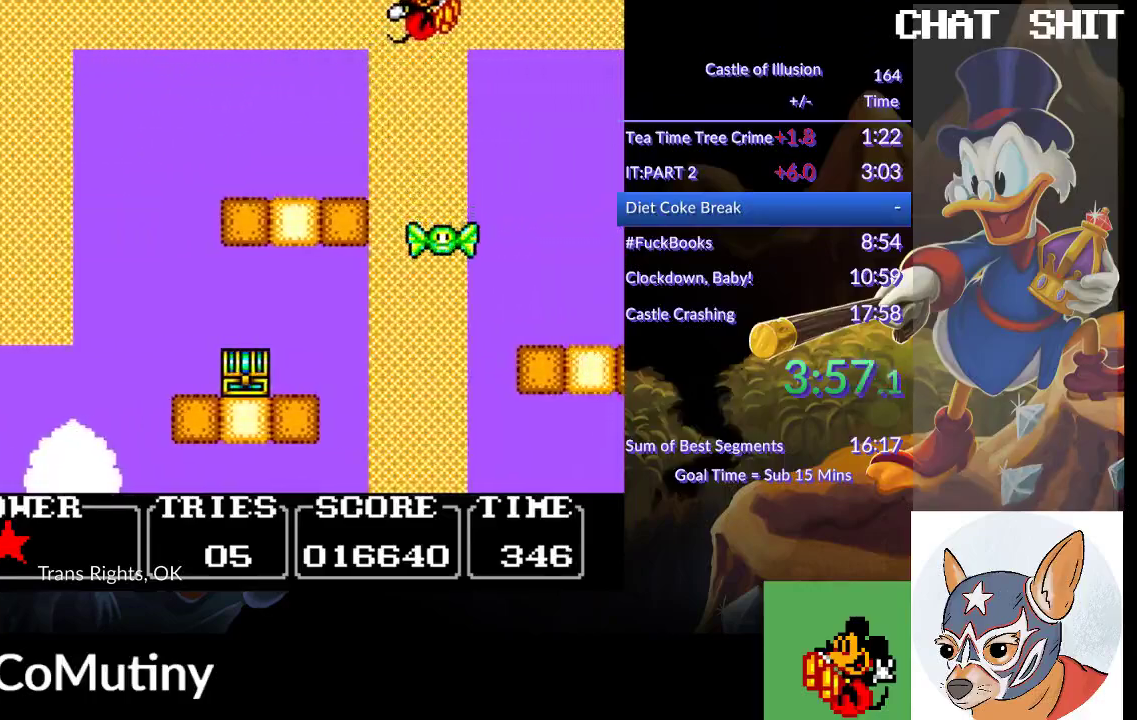
{"buttons": ["DPAD_LEFT"], "left_stick": "center", "events": [[117, "DPAD_RIGHT", "up"], [133, "CROSS", "up"], [133, "SQUARE", "up"], [467, "DPAD_LEFT", "down"]]}
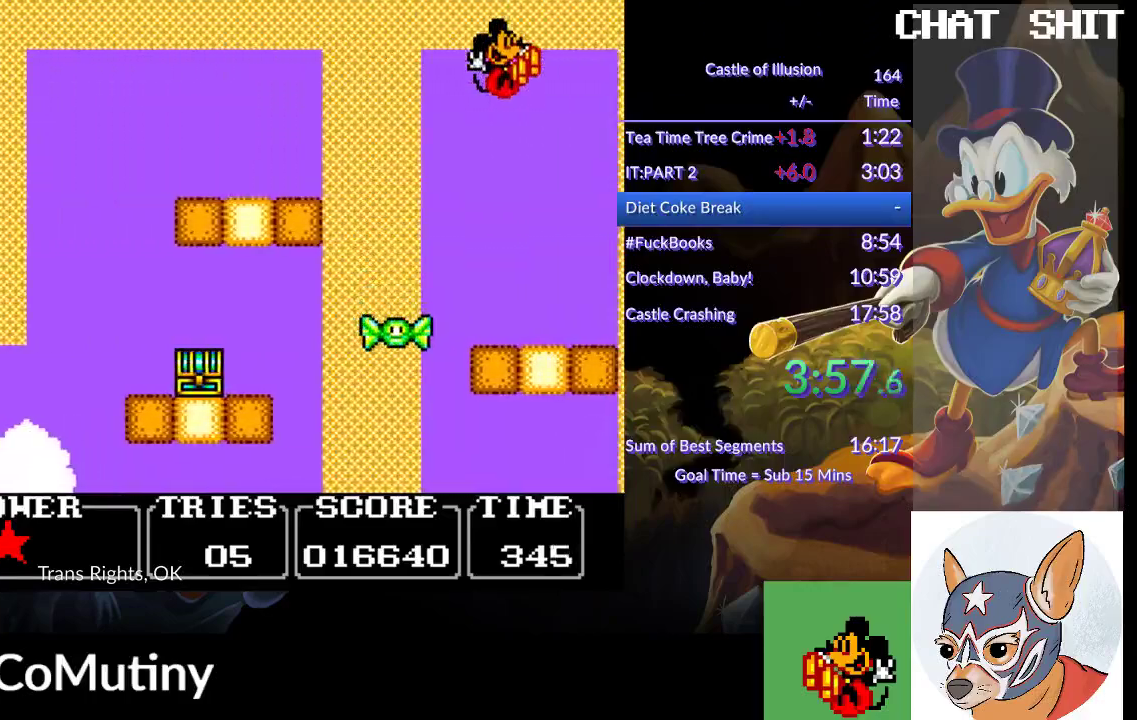
{"buttons": ["DPAD_DOWN"], "left_stick": "center", "events": [[133, "DPAD_LEFT", "up"], [267, "DPAD_DOWN", "down"]]}
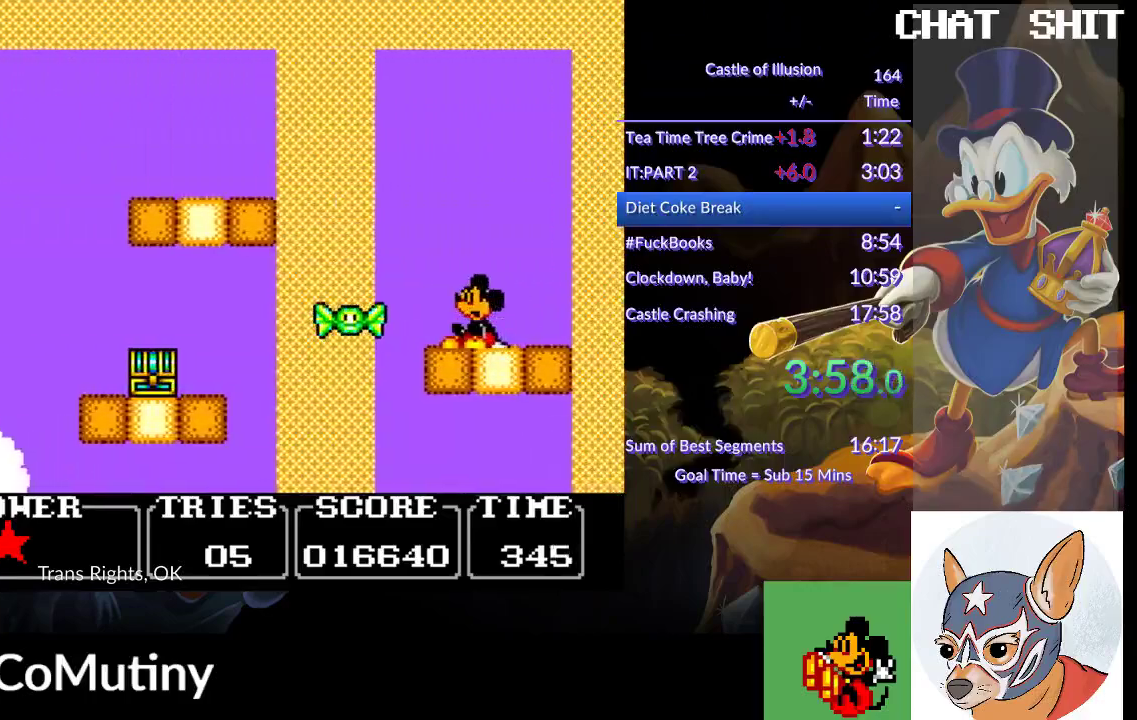
{"buttons": ["DPAD_RIGHT"], "left_stick": "center", "events": [[400, "DPAD_DOWN", "up"], [400, "DPAD_RIGHT", "down"]]}
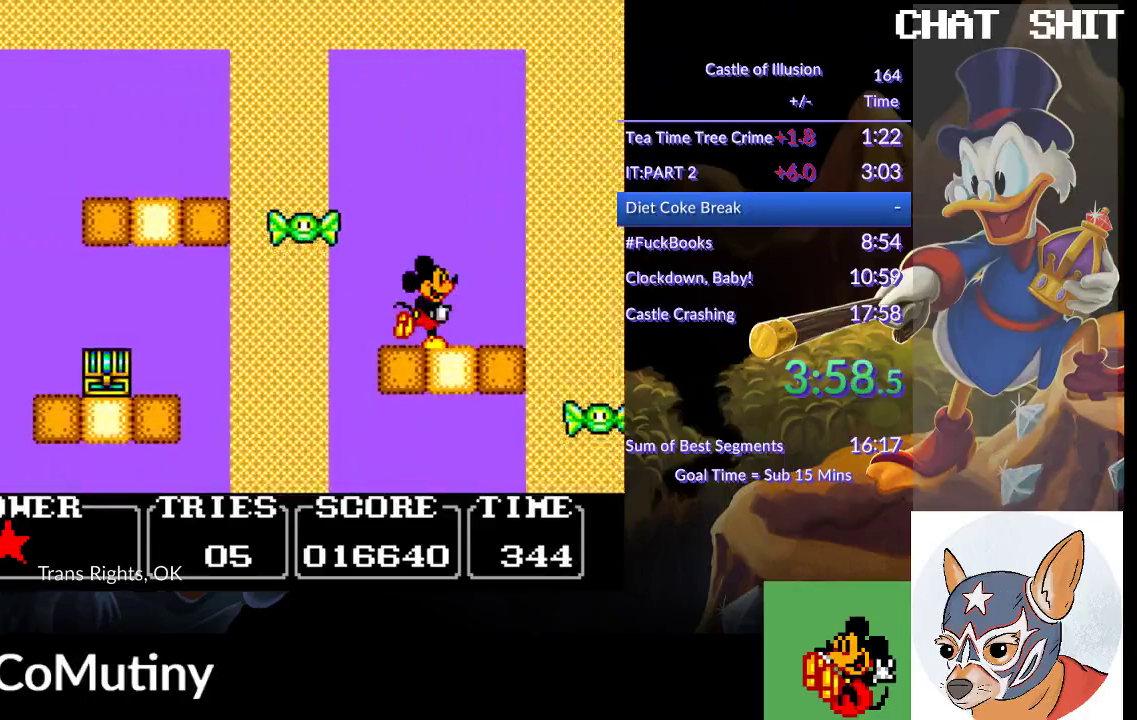
{"buttons": [], "left_stick": "center", "events": [[67, "DPAD_RIGHT", "up"]]}
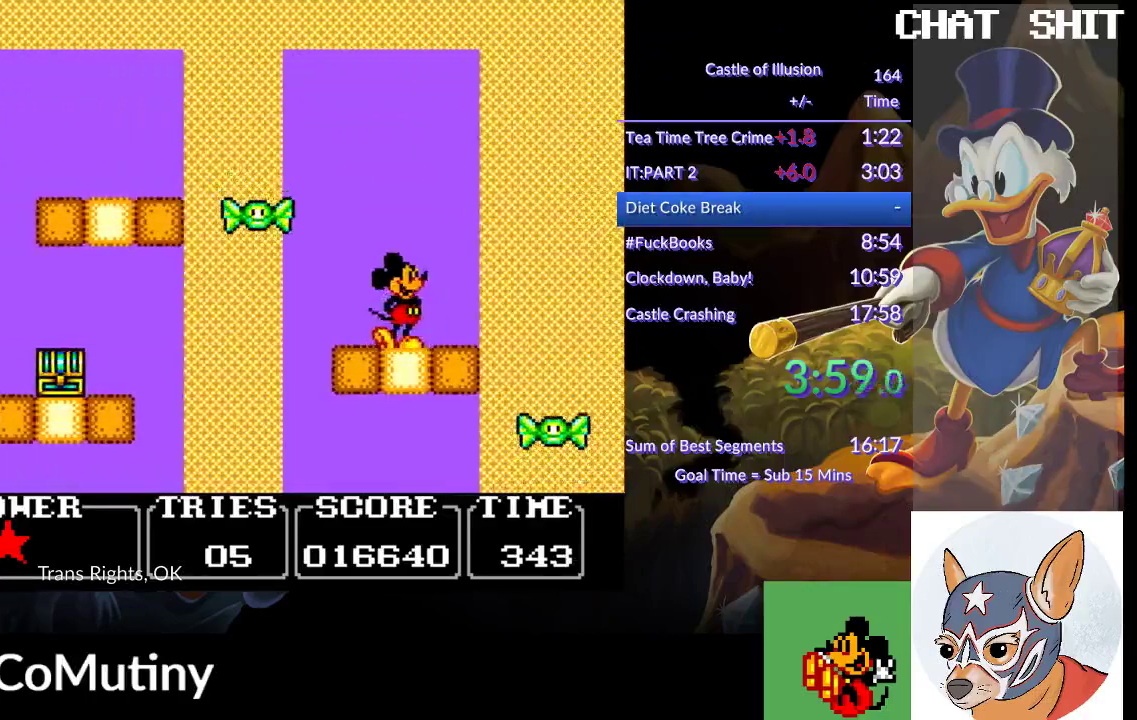
{"buttons": [], "left_stick": "center", "events": []}
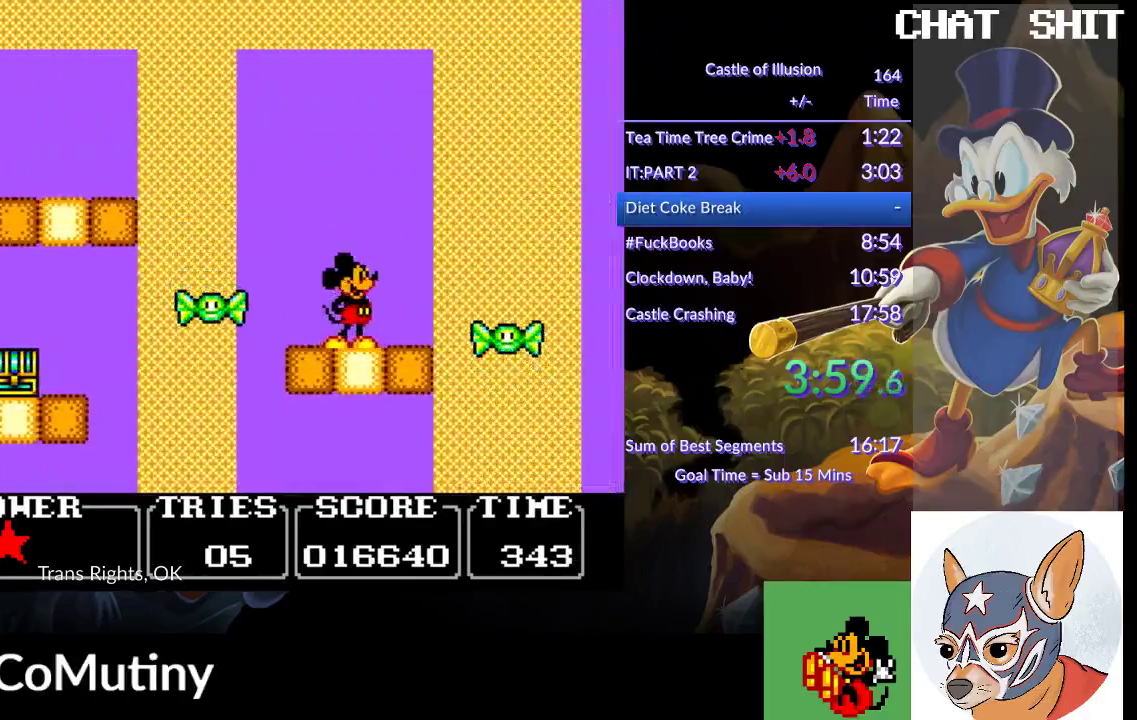
{"buttons": [], "left_stick": "center", "events": []}
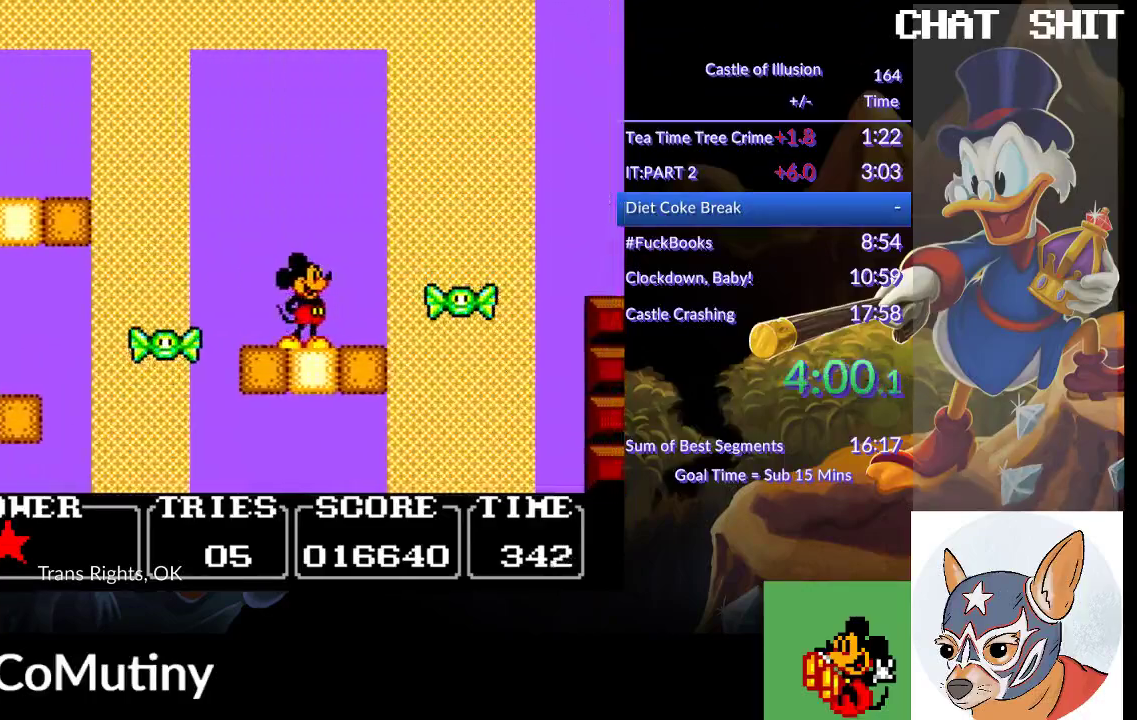
{"buttons": ["DPAD_RIGHT"], "left_stick": "center", "events": [[183, "DPAD_RIGHT", "down"]]}
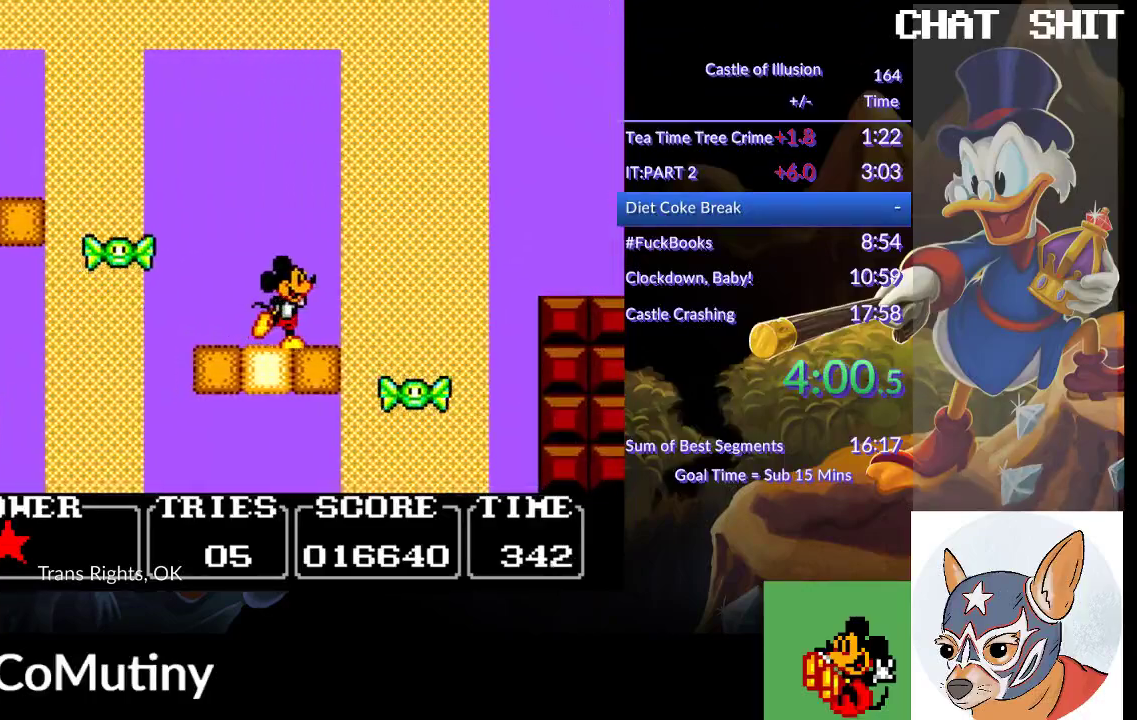
{"buttons": ["CROSS", "DPAD_RIGHT"], "left_stick": "center", "events": [[150, "CROSS", "down"]]}
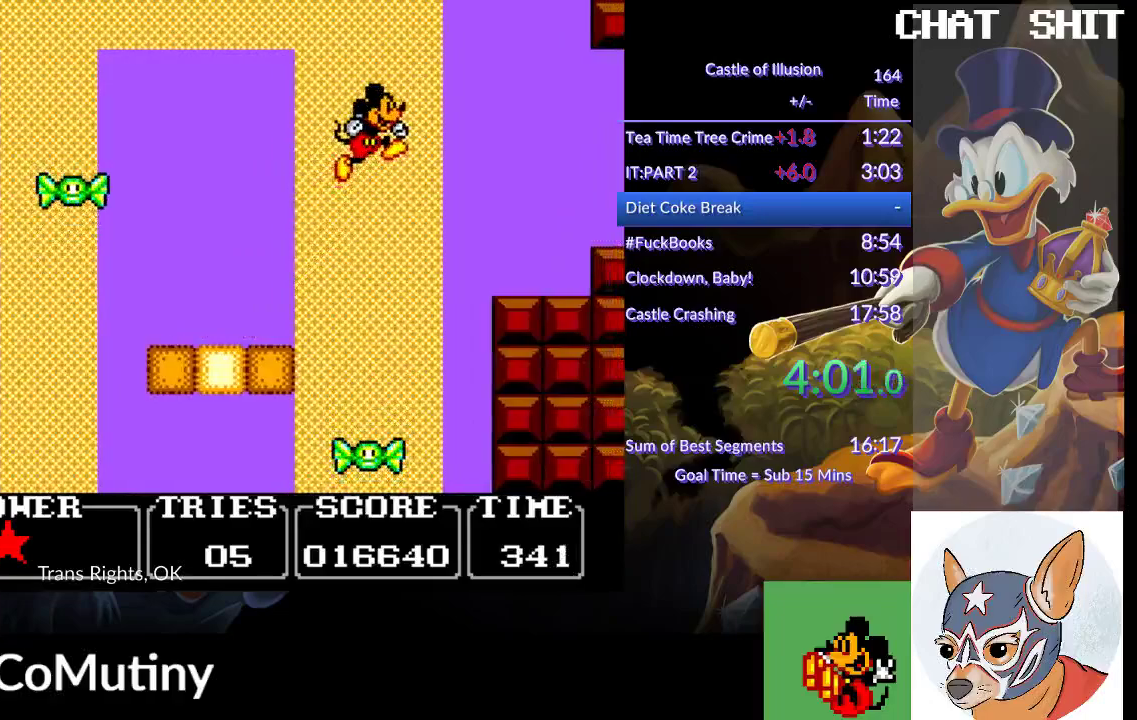
{"buttons": ["DPAD_RIGHT"], "left_stick": "center", "events": [[150, "SQUARE", "down"], [233, "CROSS", "up"], [300, "SQUARE", "up"]]}
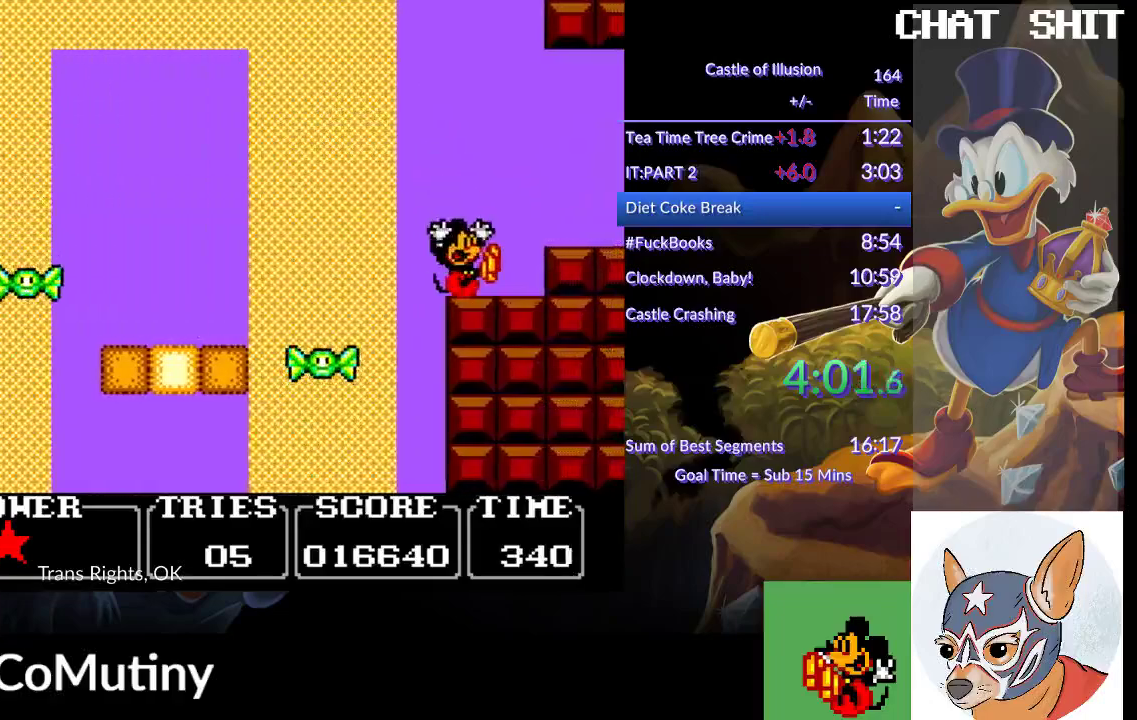
{"buttons": [], "left_stick": "center", "events": [[283, "DPAD_LEFT", "down"], [283, "DPAD_RIGHT", "up"], [400, "DPAD_LEFT", "up"]]}
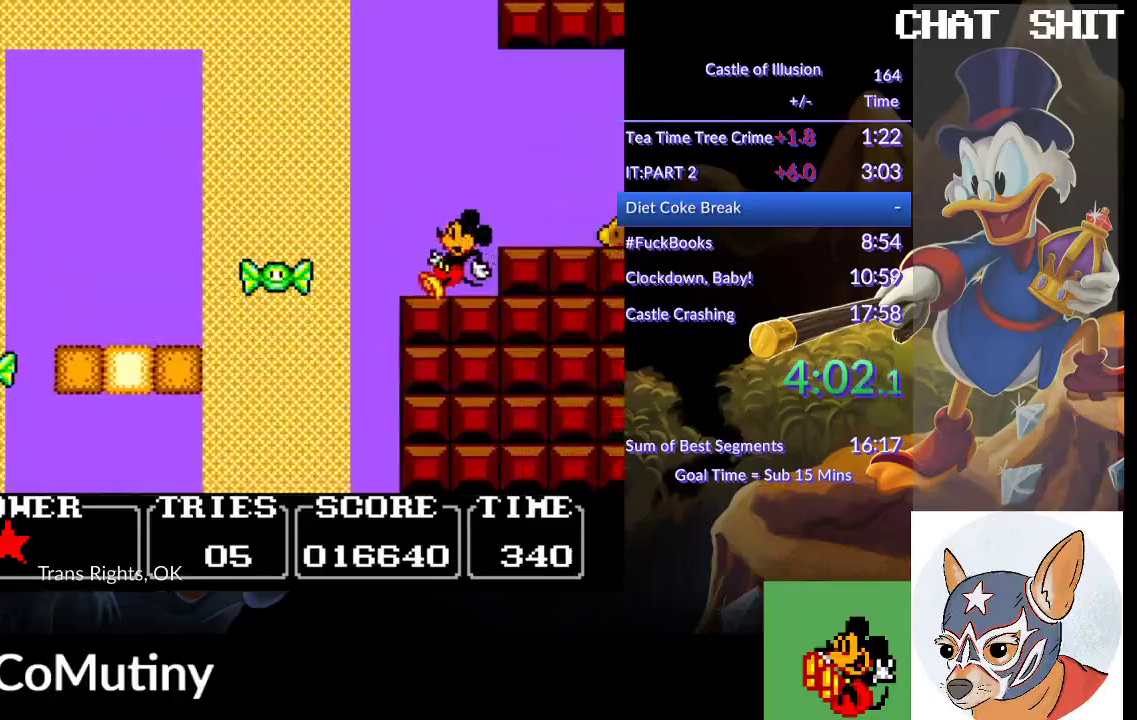
{"buttons": [], "left_stick": "center", "events": [[67, "DPAD_RIGHT", "down"], [83, "CROSS", "down"], [167, "SQUARE", "down"], [217, "CROSS", "up"], [267, "SQUARE", "up"], [350, "DPAD_RIGHT", "up"]]}
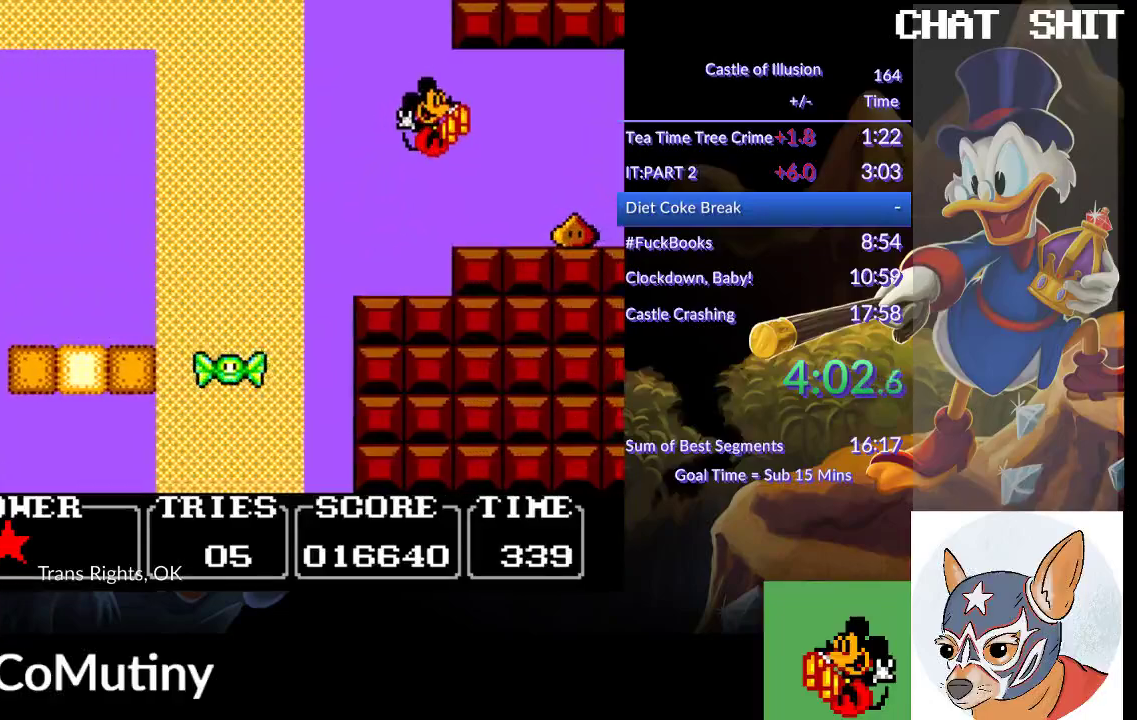
{"buttons": [], "left_stick": "center", "events": []}
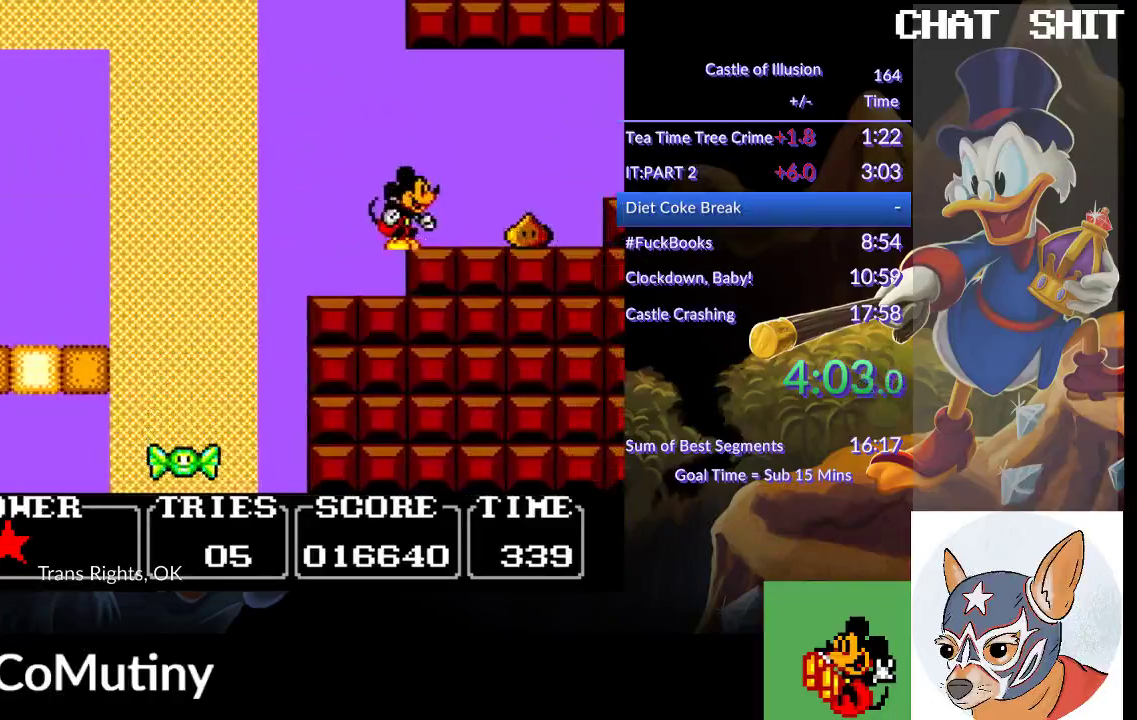
{"buttons": ["SQUARE", "DPAD_RIGHT"], "left_stick": "center", "events": [[67, "DPAD_RIGHT", "down"], [383, "CROSS", "down"], [433, "SQUARE", "down"], [500, "CROSS", "up"]]}
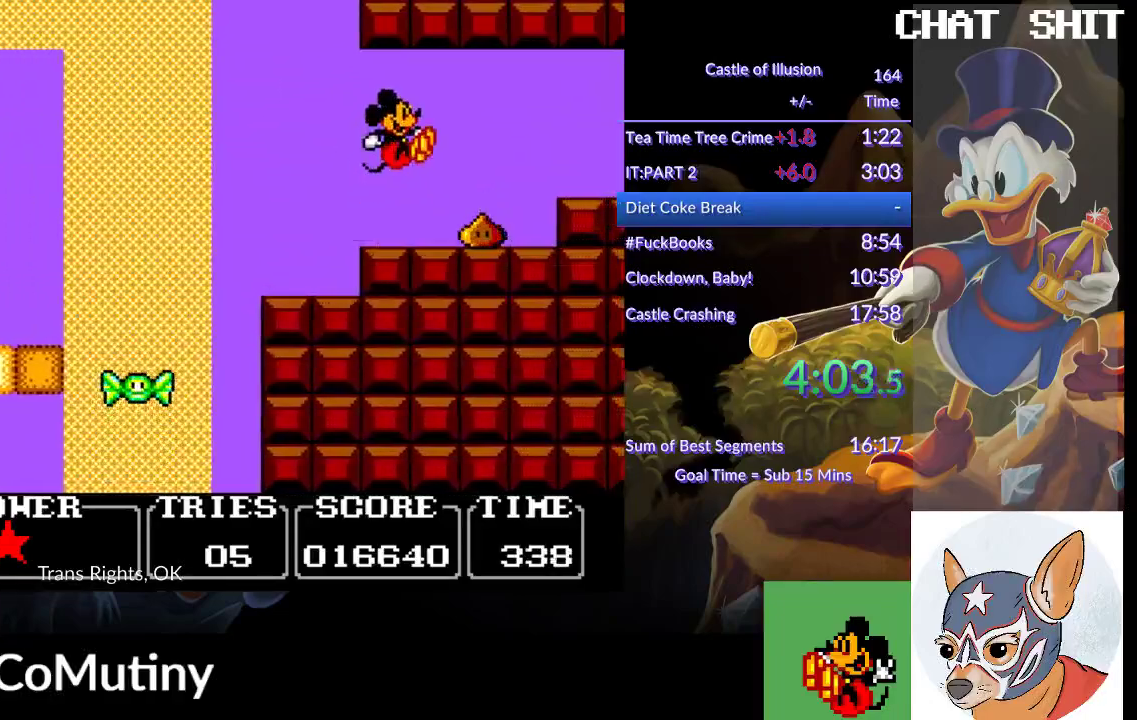
{"buttons": ["DPAD_RIGHT"], "left_stick": "center", "events": [[100, "SQUARE", "up"], [350, "DPAD_LEFT", "down"], [400, "DPAD_LEFT", "up"]]}
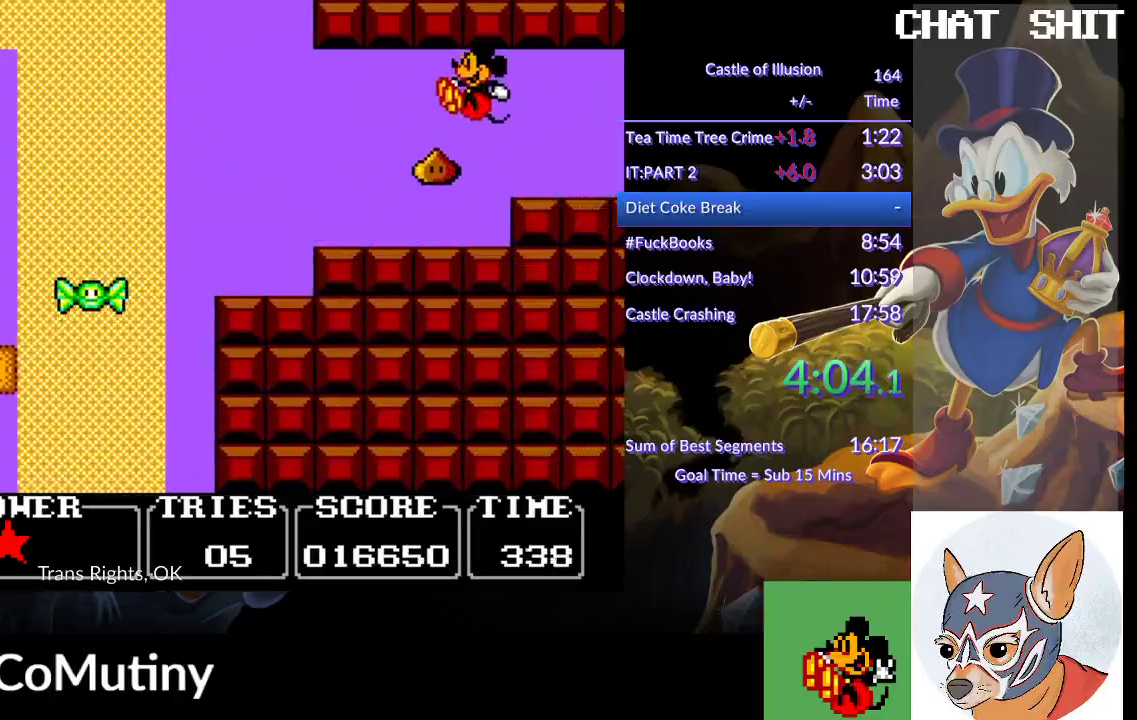
{"buttons": [], "left_stick": "center", "events": [[317, "DPAD_RIGHT", "up"]]}
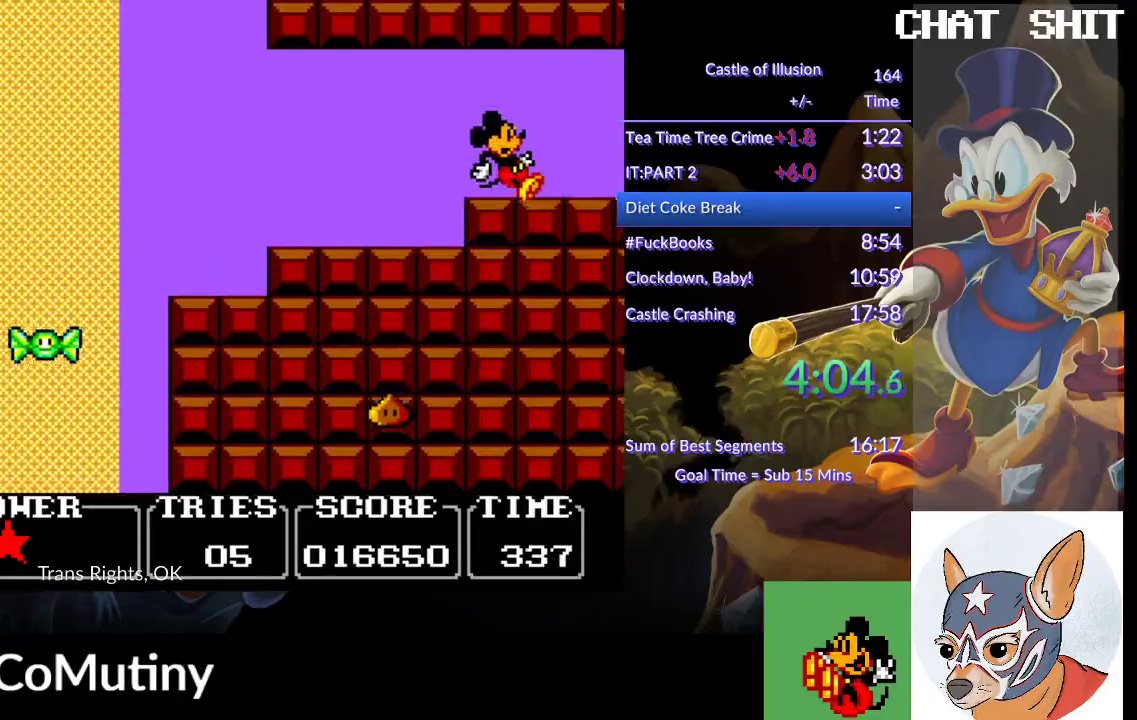
{"buttons": ["DPAD_RIGHT"], "left_stick": "center", "events": [[383, "DPAD_RIGHT", "down"]]}
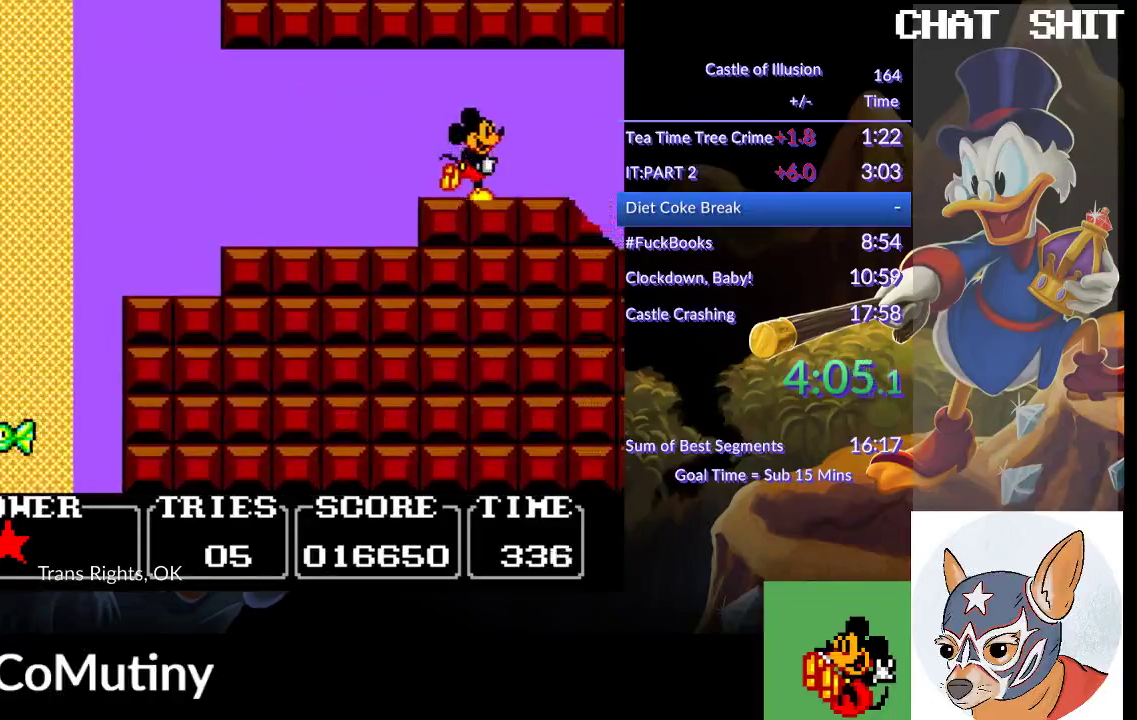
{"buttons": ["SQUARE", "DPAD_LEFT"], "left_stick": "center", "events": [[367, "CROSS", "down"], [400, "SQUARE", "down"], [417, "DPAD_RIGHT", "up"], [433, "DPAD_LEFT", "down"], [450, "CROSS", "up"]]}
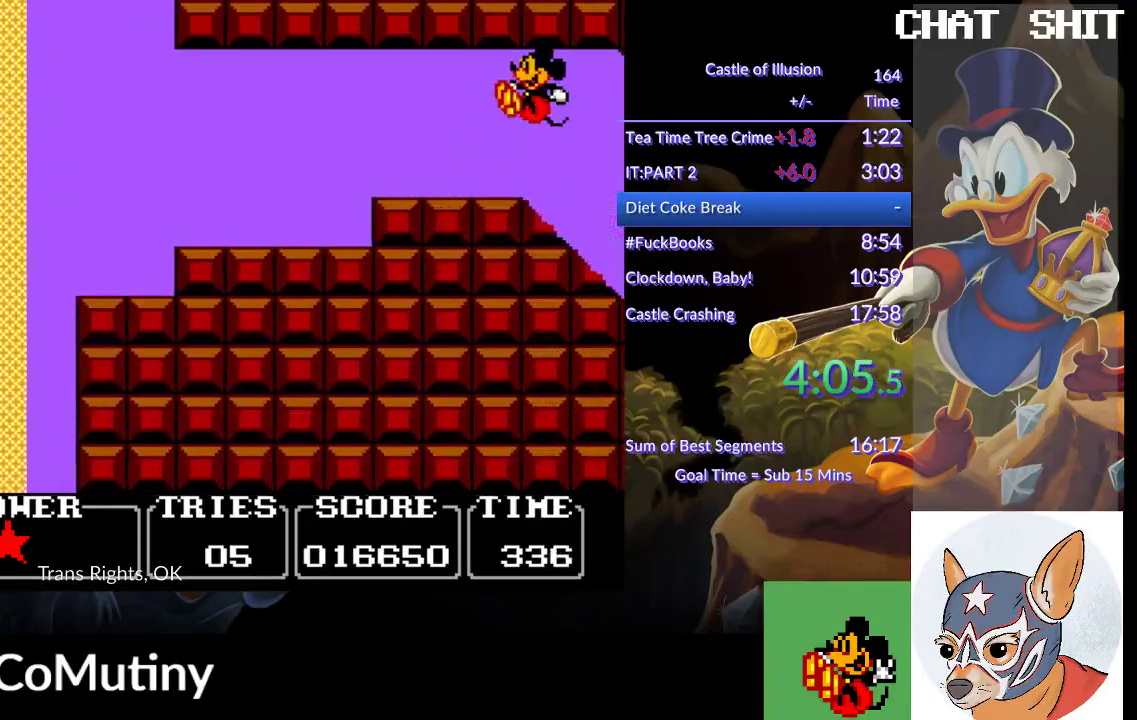
{"buttons": [], "left_stick": "center", "events": [[17, "SQUARE", "up"], [50, "DPAD_LEFT", "up"]]}
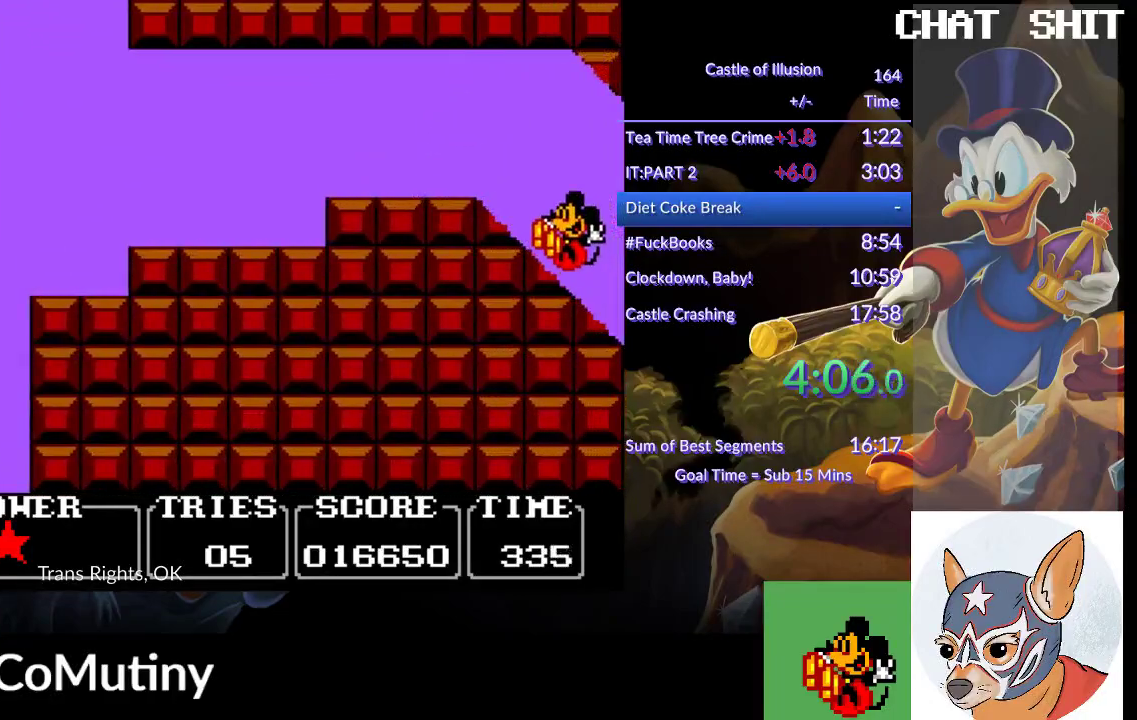
{"buttons": [], "left_stick": "center", "events": []}
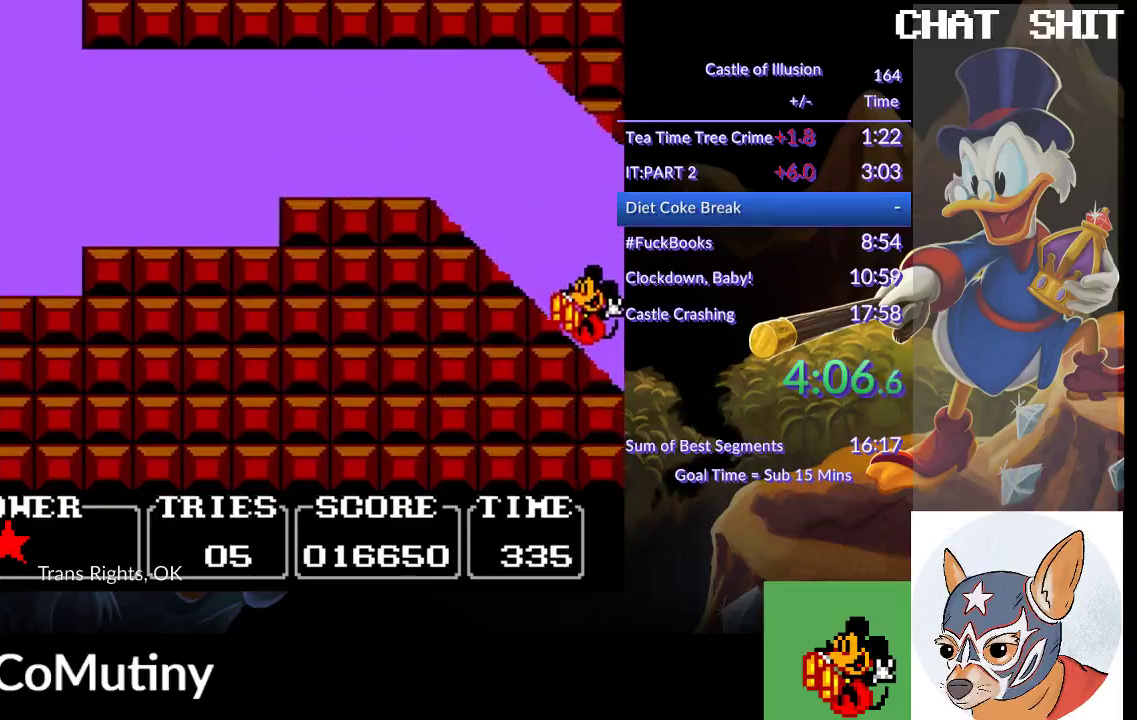
{"buttons": [], "left_stick": "center", "events": []}
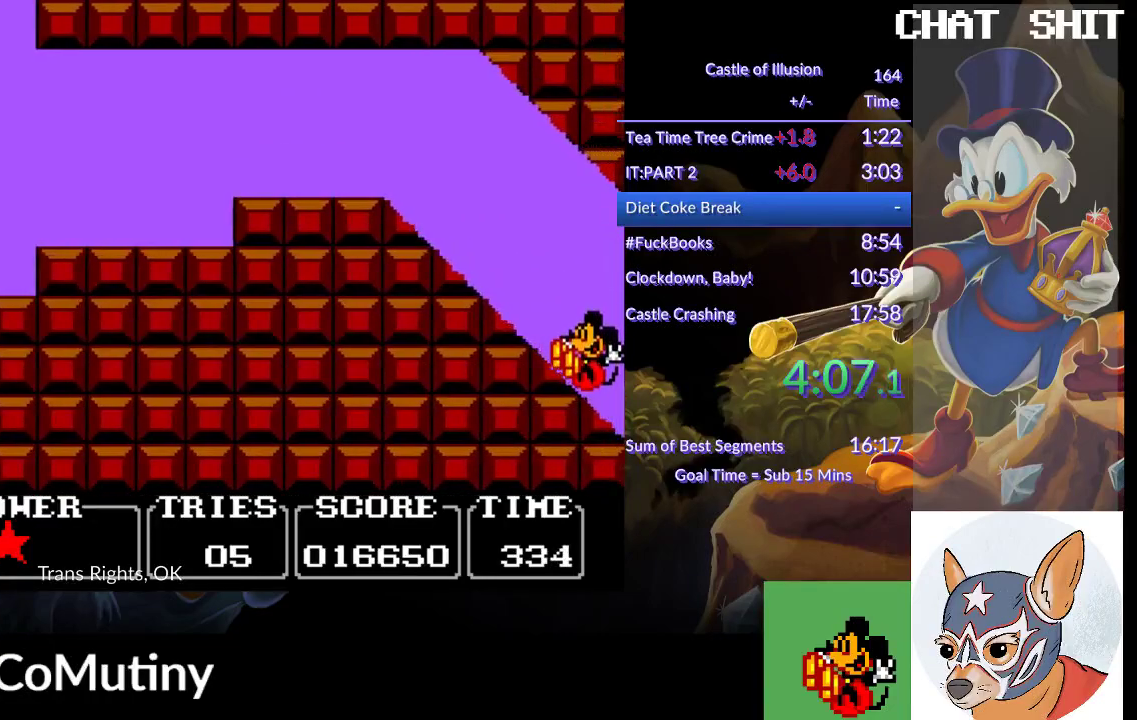
{"buttons": [], "left_stick": "center", "events": []}
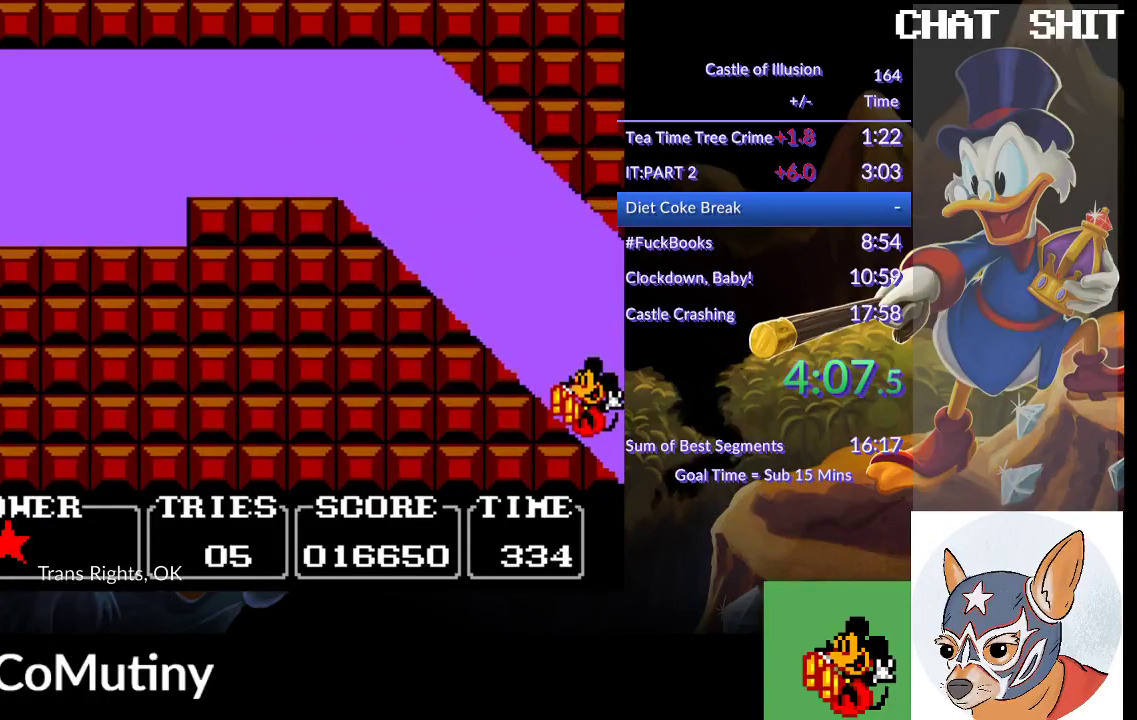
{"buttons": [], "left_stick": "center", "events": []}
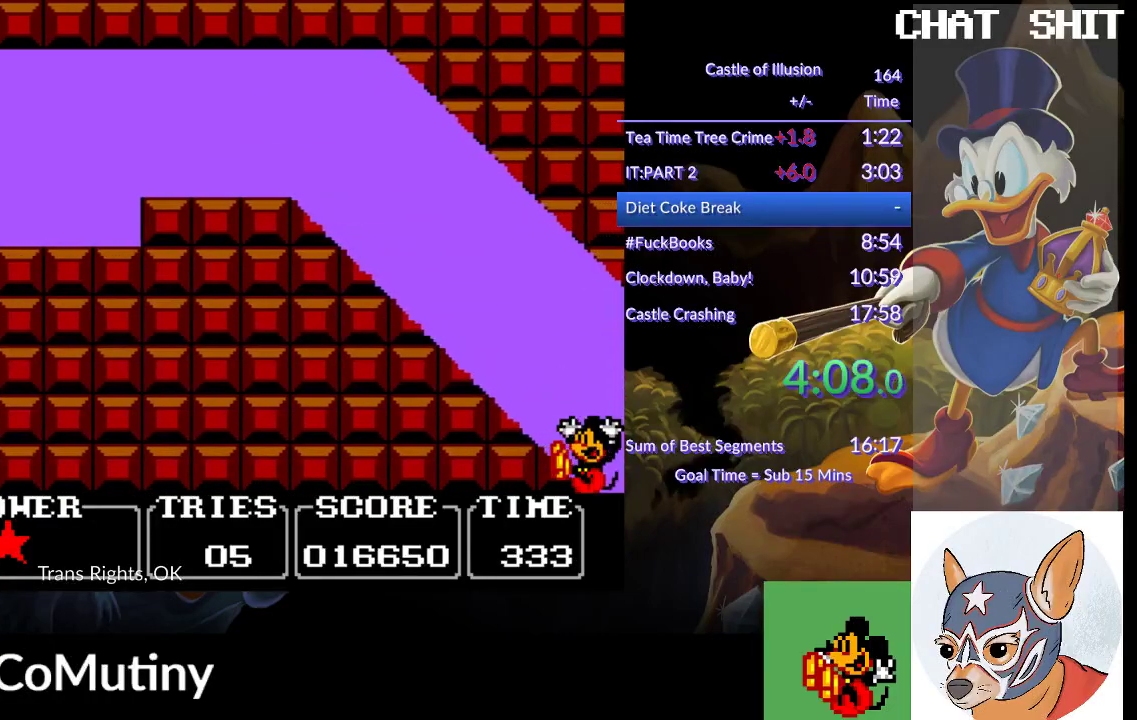
{"buttons": [], "left_stick": "center", "events": []}
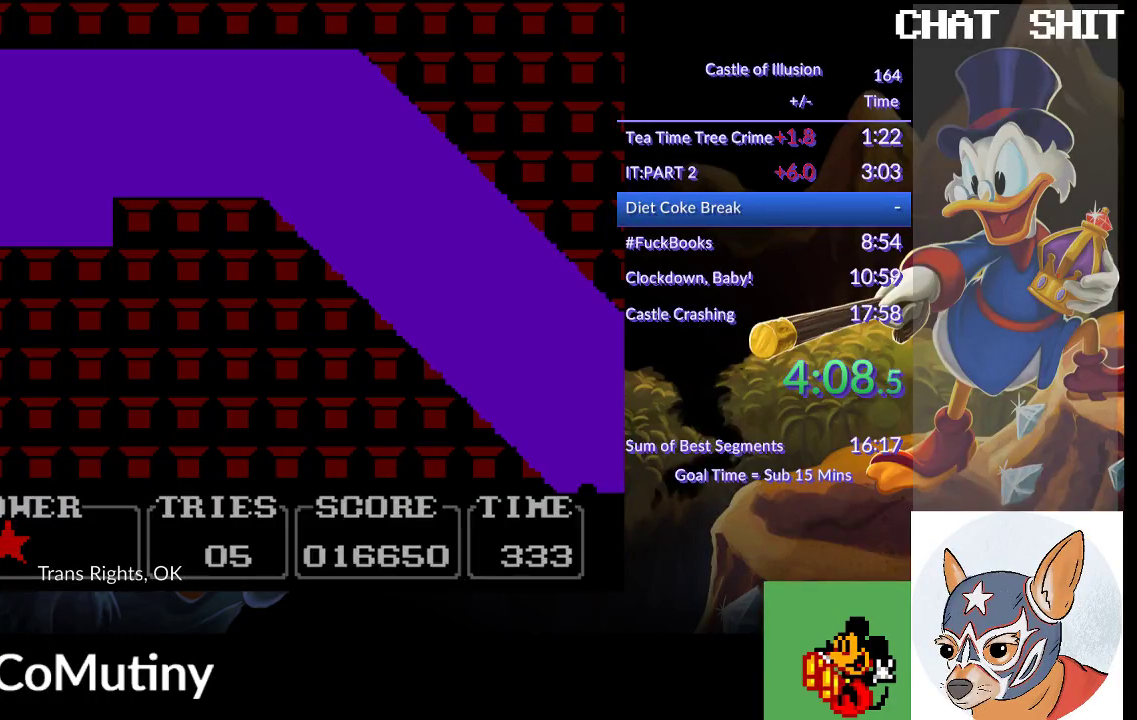
{"buttons": ["R2"], "left_stick": "center", "events": [[83, "R2", "down"]]}